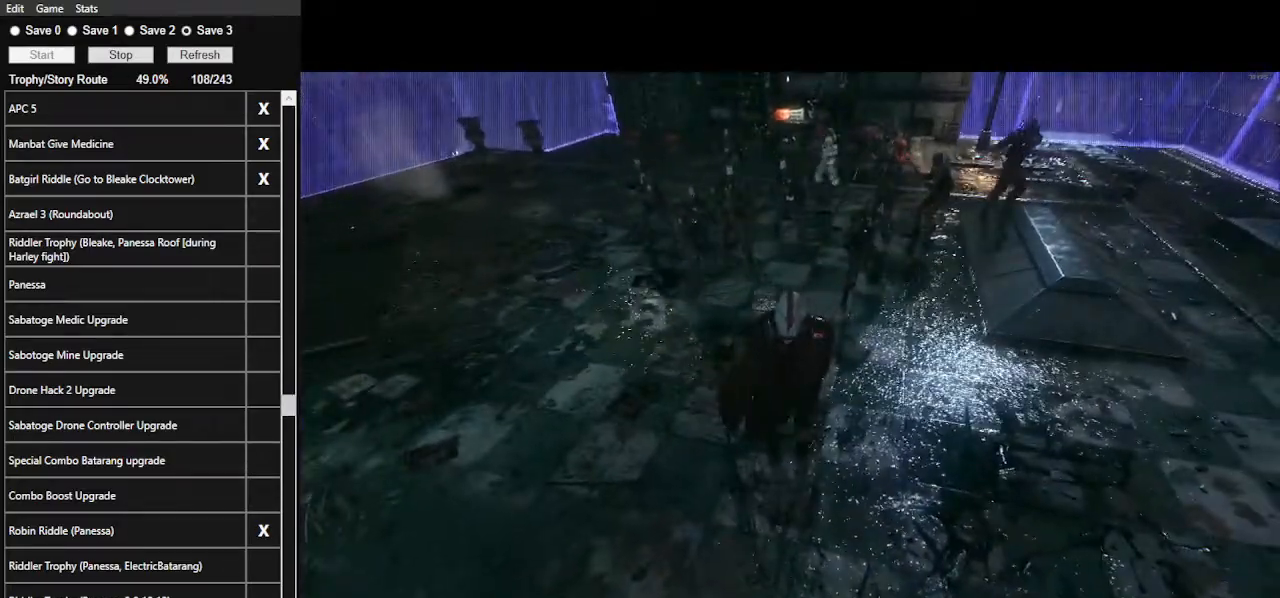
Gameplay with keyboard and mouse; each line is a JSON object with the keys and mouse buttons held at the frame after it. "events" lists presses ("down") and releases ("up") of ".", "/", "0", "1", "2", "3", "4", "5", "6", "7", "8", "9", "a", "alt_l", "alt_r", "b", "backslash", "backspace", "c", "caps_lock", "comma", "ctrl_l", "ctrl_r", "d", "e", "equals", "f", "g", "h", "i", "j", "k", "l", "lbracket", "m", "minus", "n", "o", "p", "q", "quote", "r", "rbracket", "return", "s", "semicolon", "shift_l", "shift_r", "space", "super", "t", "tab", "tilde", "u", "v", "w", "x", "y", "z", "mouse_left", "mouse_wheel" and "mouse_right" between this image and that frame as [ms after this image, input, new state], when the widget could be followed in between. "mouse_left", "mouse_wheel", "mouse_right" = the "left", "wheel", "right" buttons of the "mouse" list. No other keys are recorded. "wheel" means that the mouse wheel is clicked or scrolled. Not read: mouse_move.
{"keys": [], "mouse": [], "events": []}
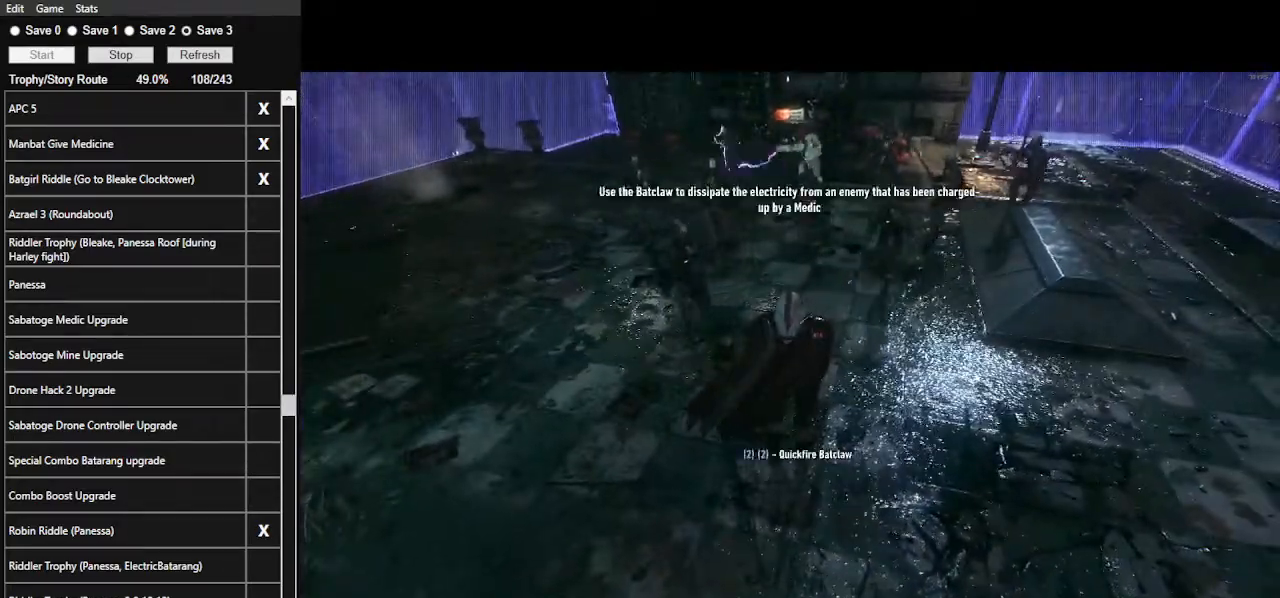
{"keys": [], "mouse": [], "events": [[167, "2", "down"], [300, "2", "up"], [400, "2", "down"], [500, "2", "up"]]}
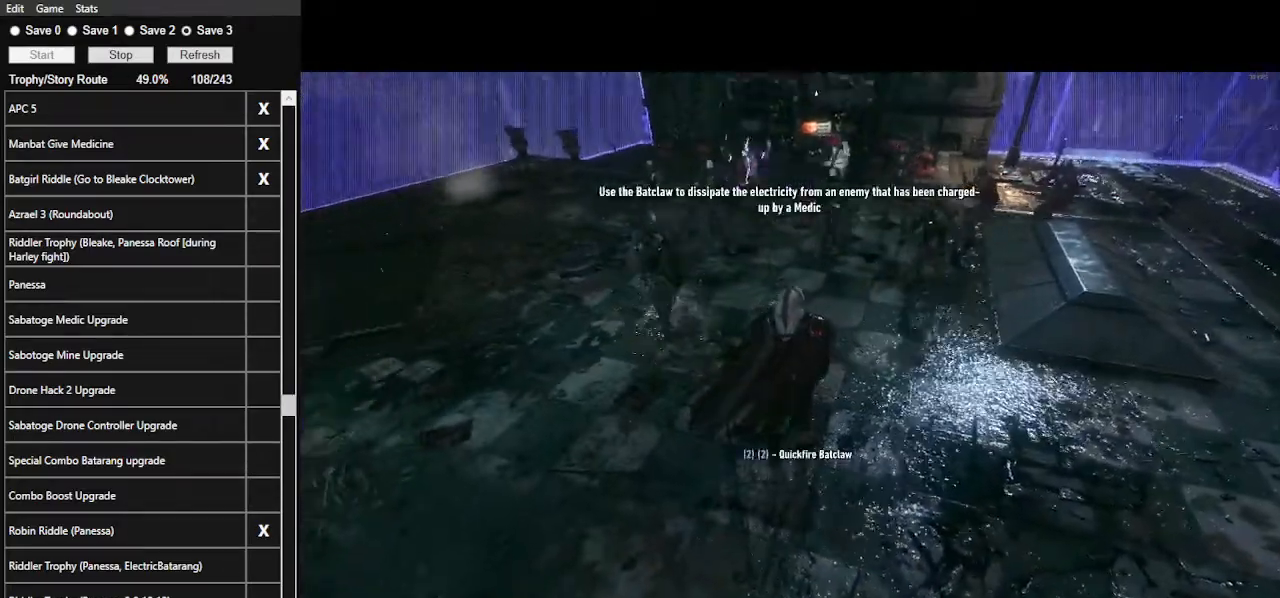
{"keys": ["w"], "mouse": [], "events": [[67, "2", "down"], [433, "2", "up"], [500, "w", "down"]]}
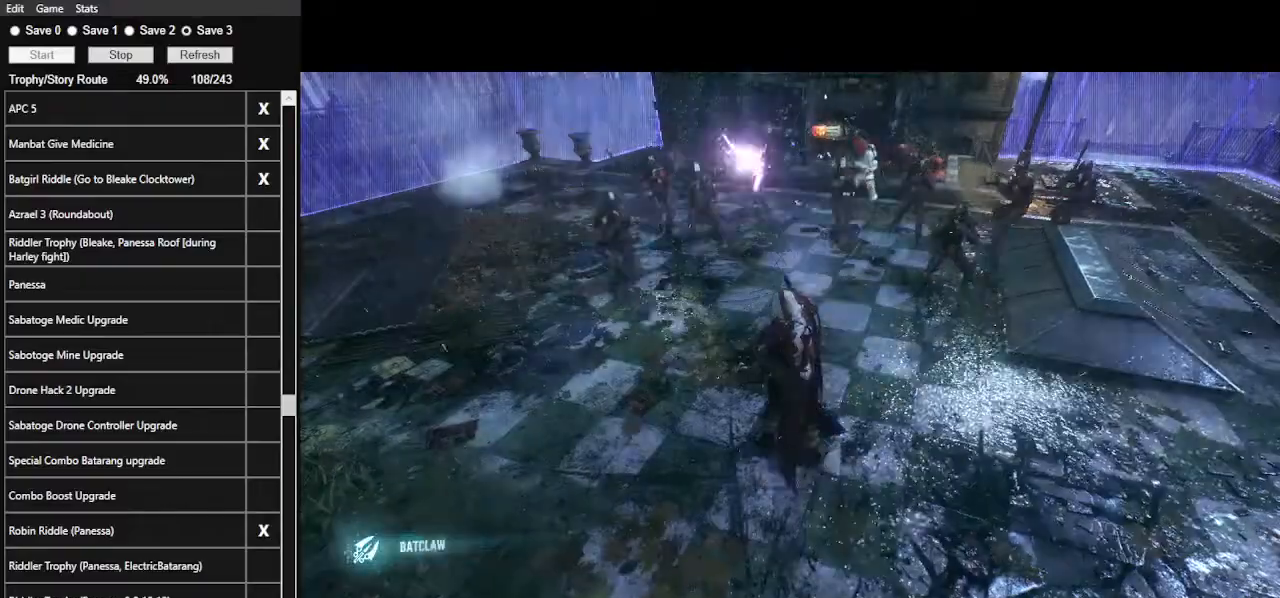
{"keys": ["w"], "mouse": [], "events": []}
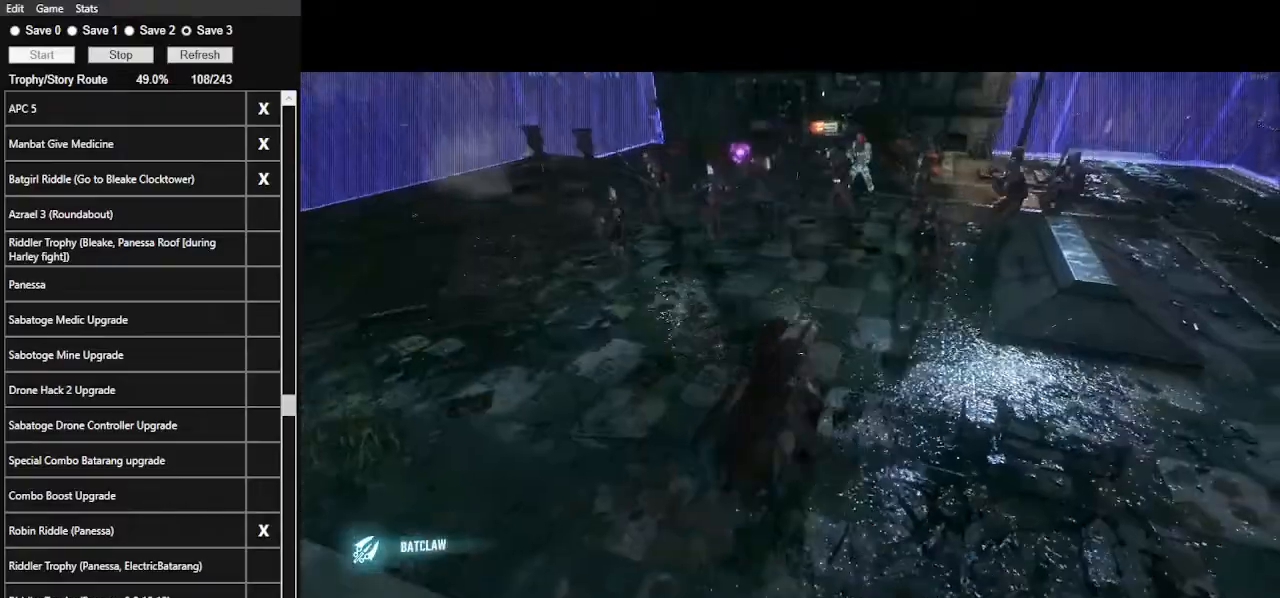
{"keys": ["w"], "mouse": [], "events": [[133, "mouse_left", "down"], [300, "mouse_left", "up"]]}
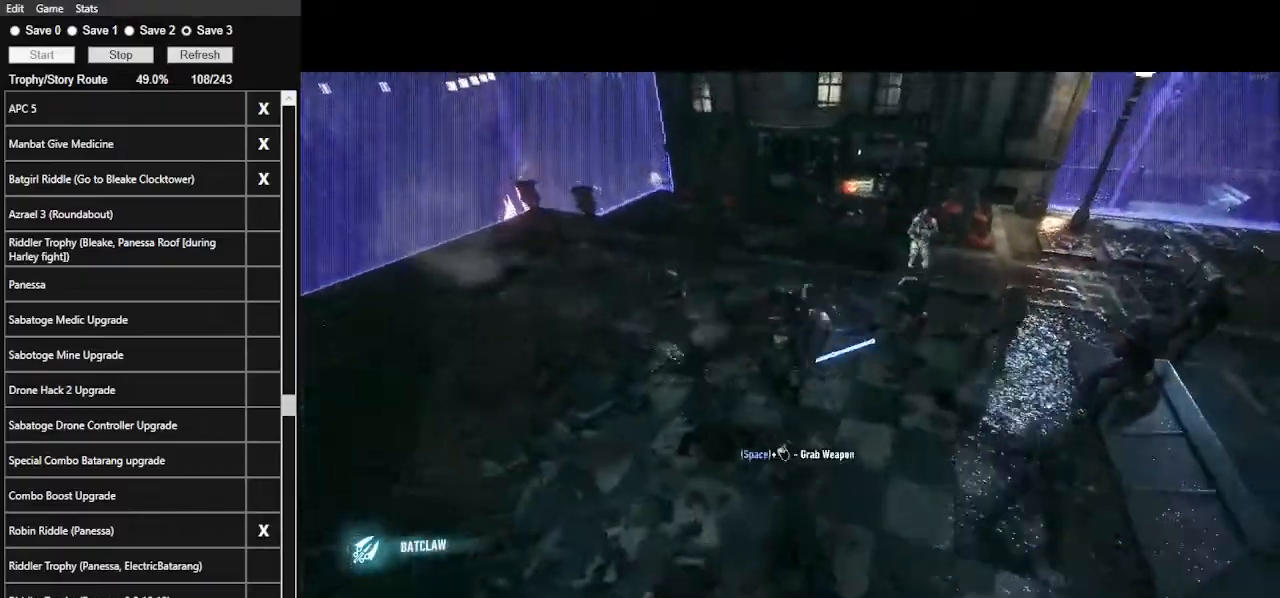
{"keys": ["w"], "mouse": [], "events": []}
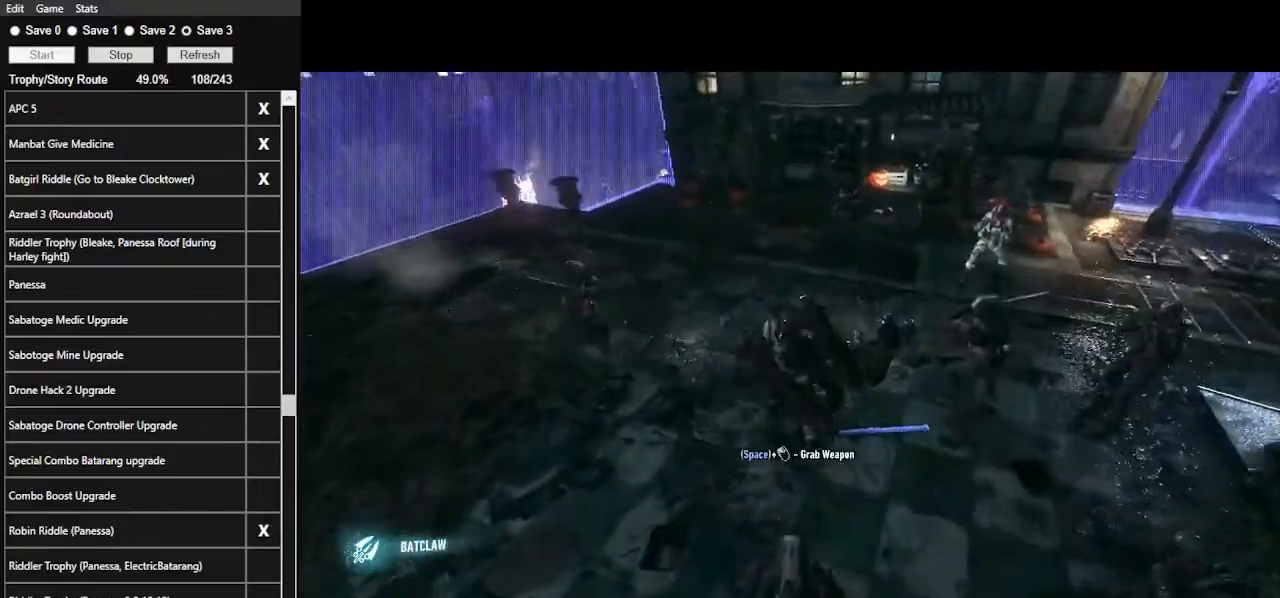
{"keys": ["w"], "mouse": [], "events": []}
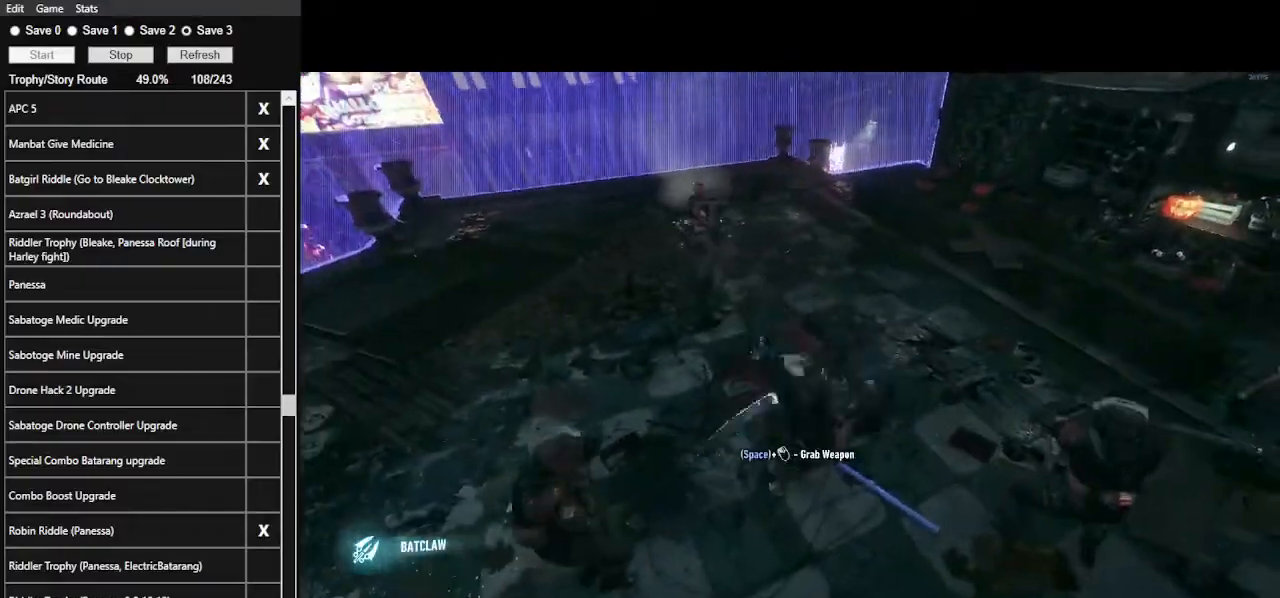
{"keys": ["w"], "mouse": [], "events": [[367, "mouse_left", "down"], [433, "mouse_left", "up"]]}
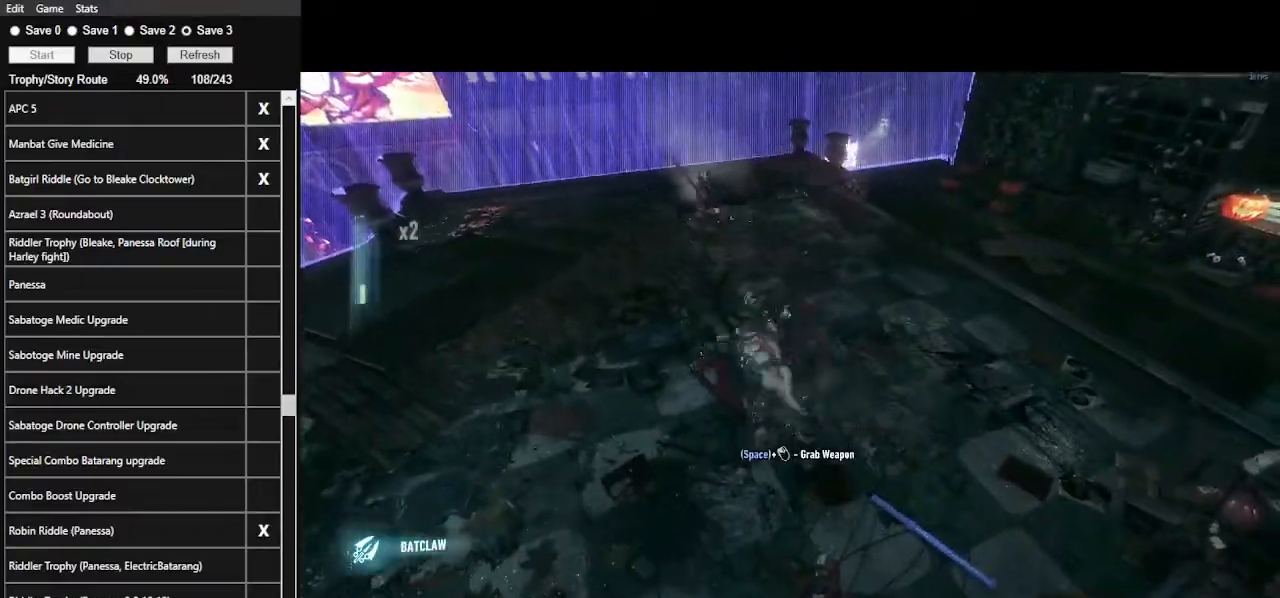
{"keys": ["w"], "mouse": [], "events": []}
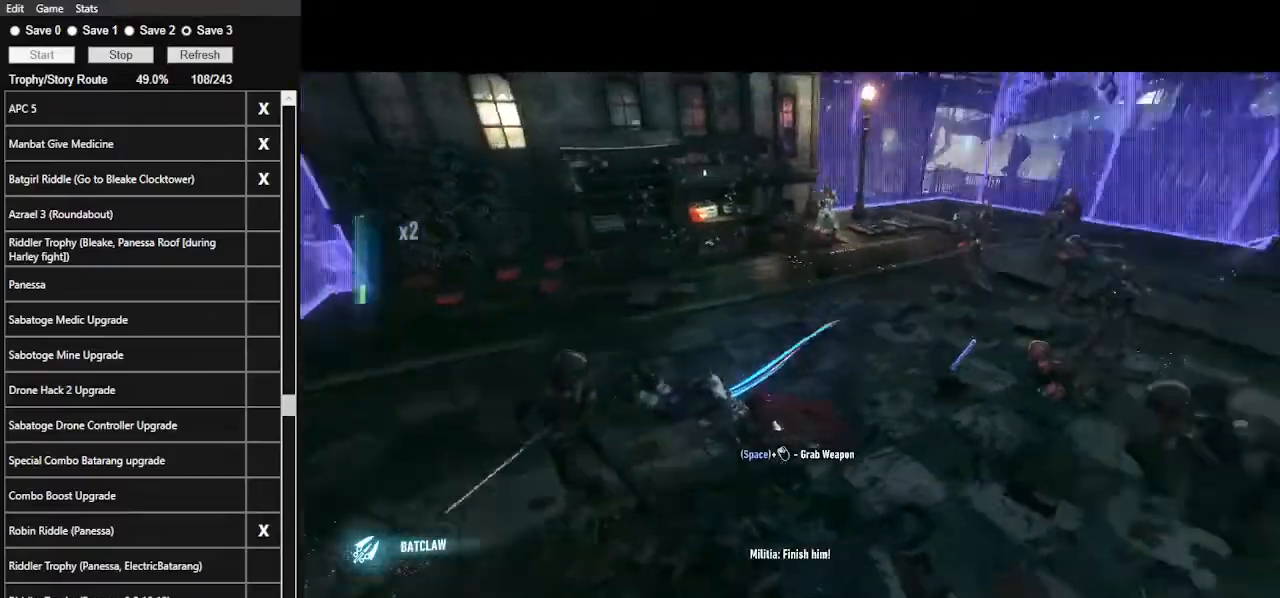
{"keys": ["w"], "mouse": [], "events": []}
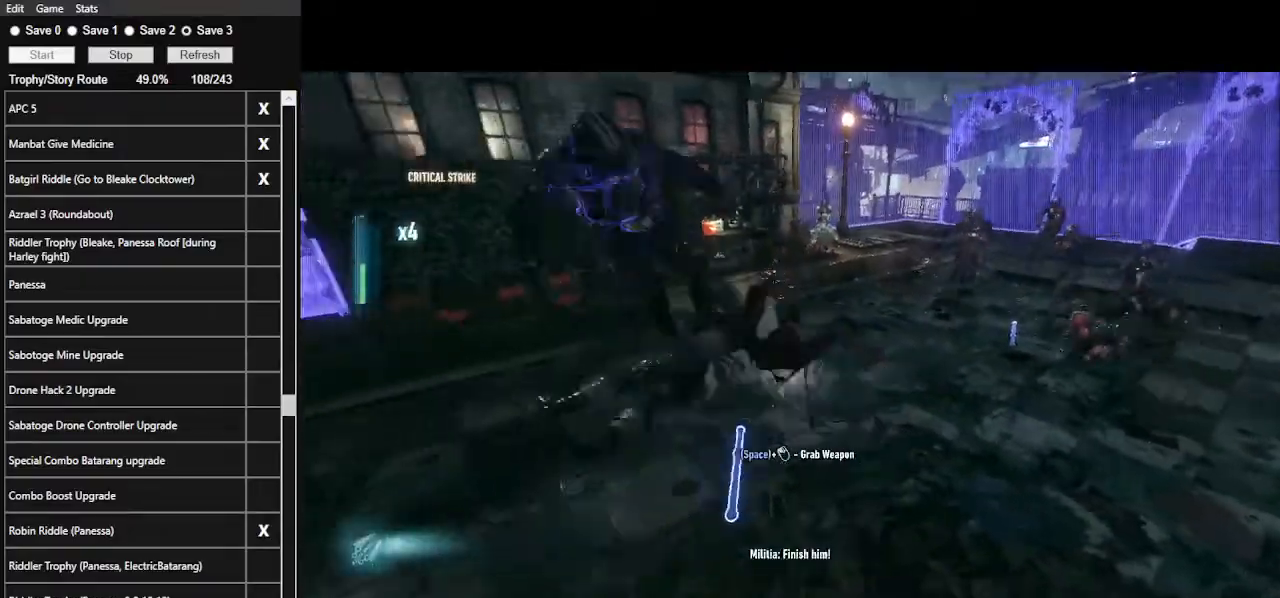
{"keys": ["w"], "mouse": [], "events": [[33, "mouse_left", "down"], [167, "mouse_left", "up"]]}
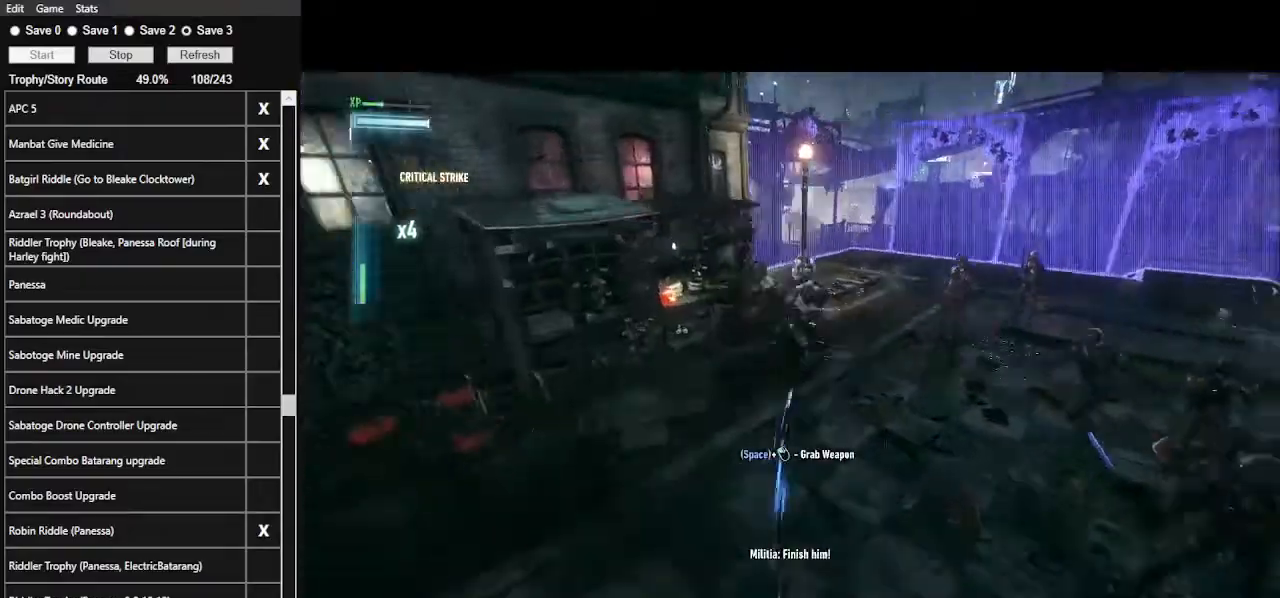
{"keys": ["w"], "mouse": [], "events": [[133, "1", "down"], [267, "1", "up"], [333, "1", "down"], [467, "1", "up"]]}
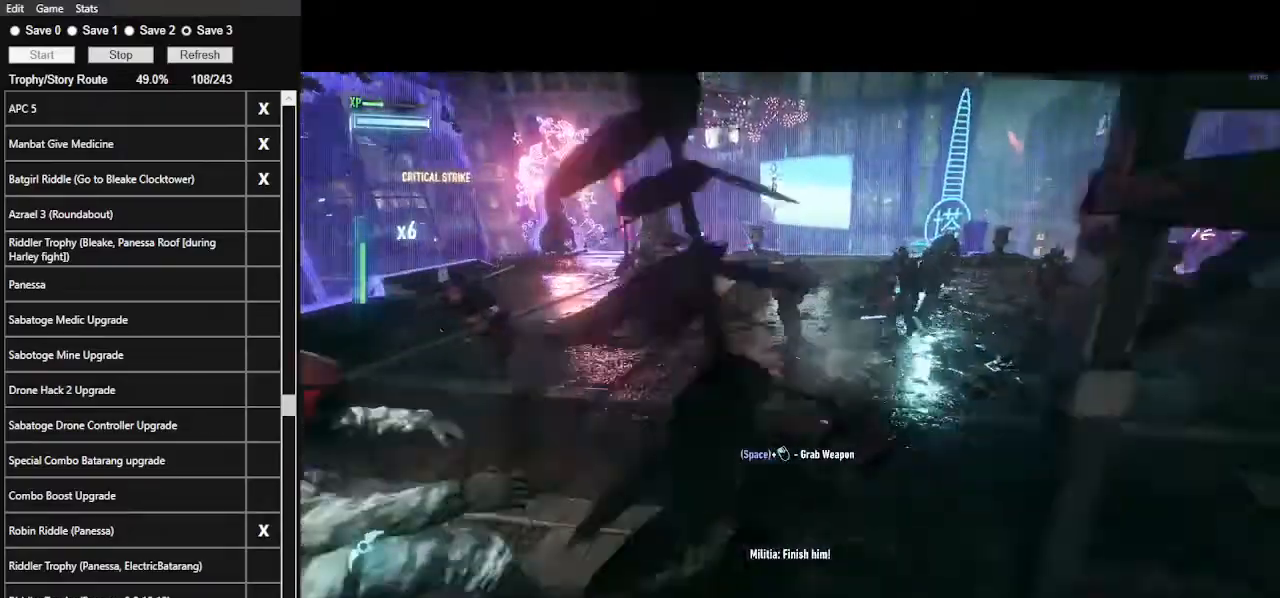
{"keys": ["w"], "mouse": [], "events": []}
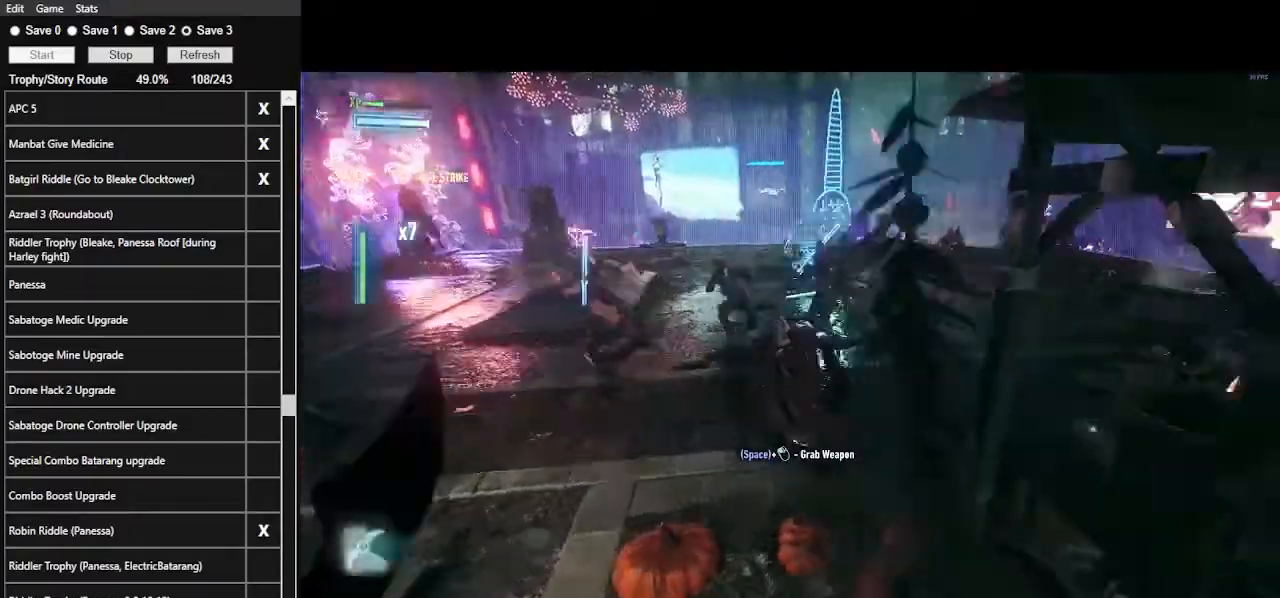
{"keys": ["w"], "mouse": [], "events": [[133, "mouse_left", "down"], [200, "mouse_left", "up"]]}
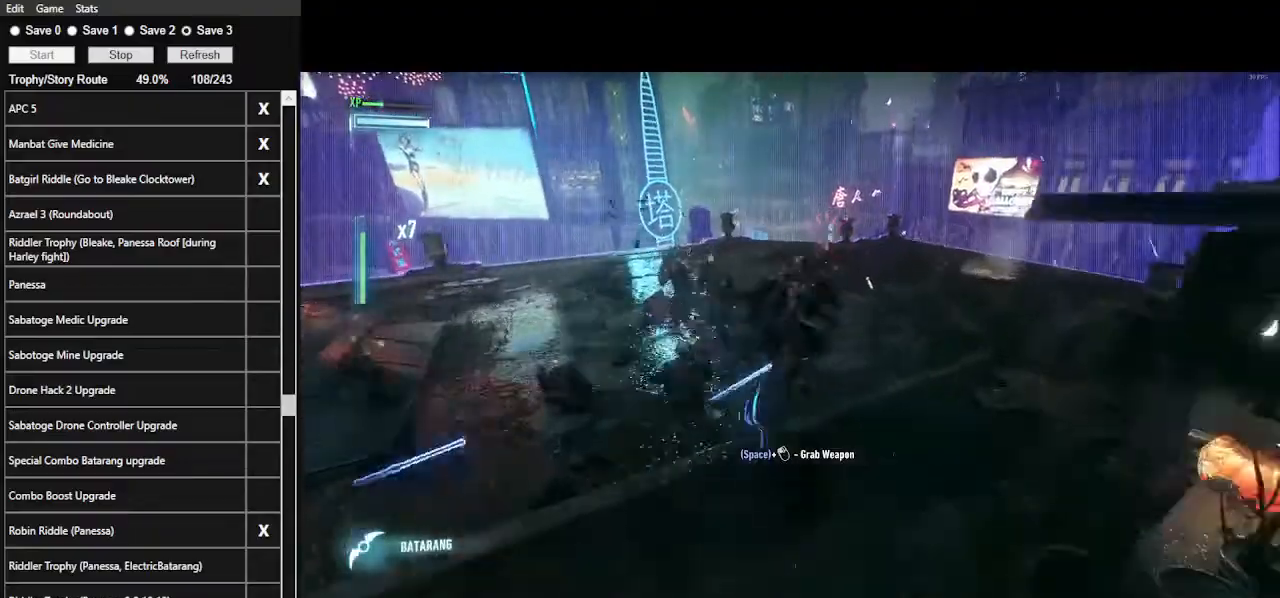
{"keys": ["w"], "mouse": [], "events": [[233, "1", "down"], [333, "1", "up"], [367, "1", "down"], [500, "1", "up"]]}
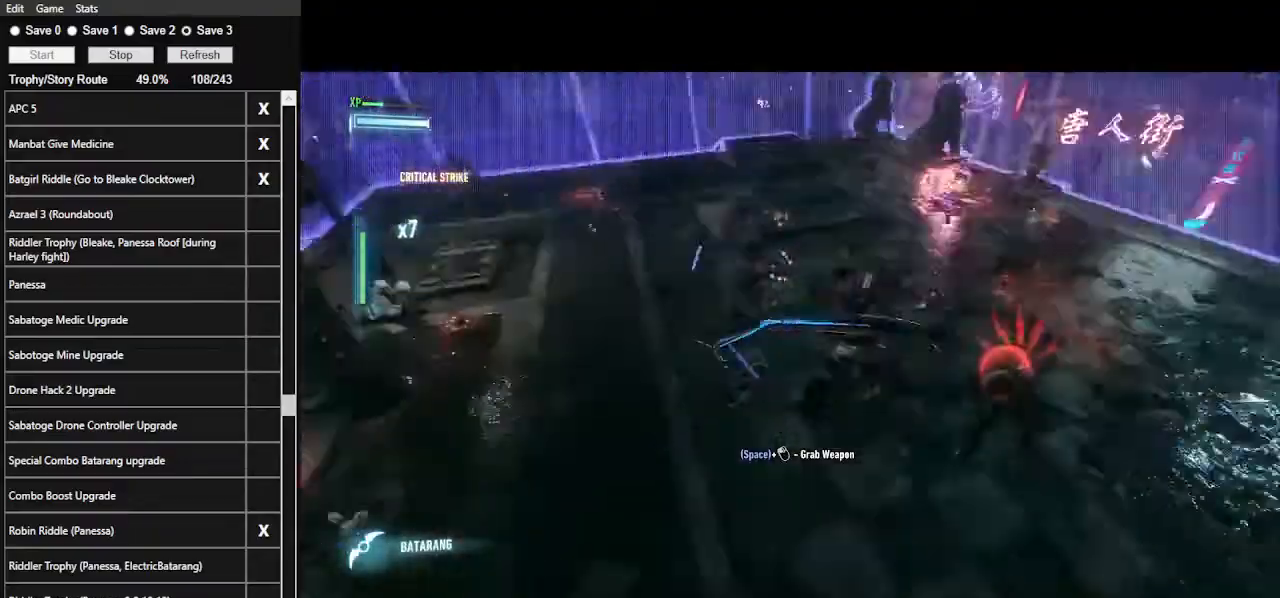
{"keys": ["w"], "mouse": [], "events": []}
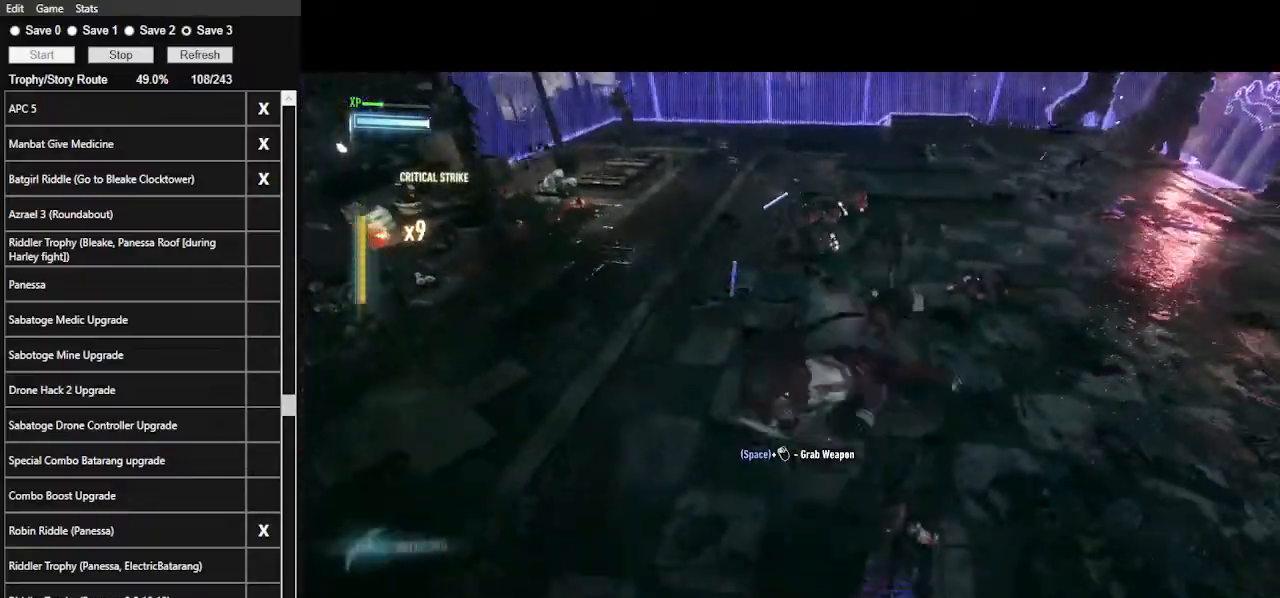
{"keys": ["r", "w"], "mouse": [], "events": [[433, "r", "down"]]}
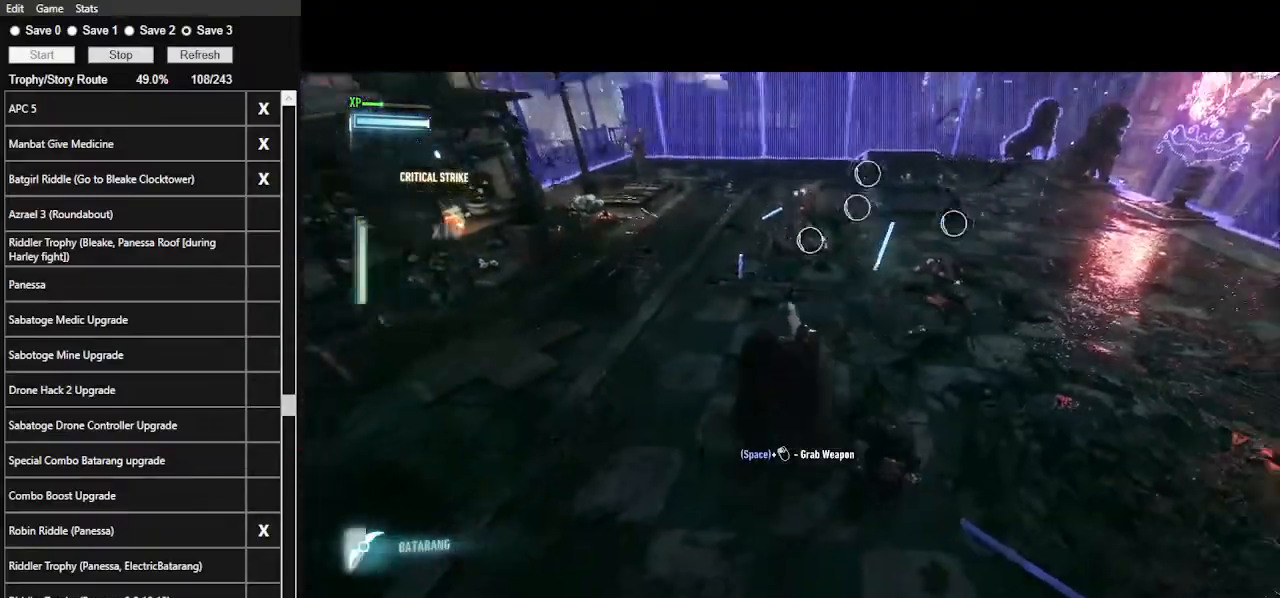
{"keys": ["w"], "mouse": [], "events": [[100, "r", "up"]]}
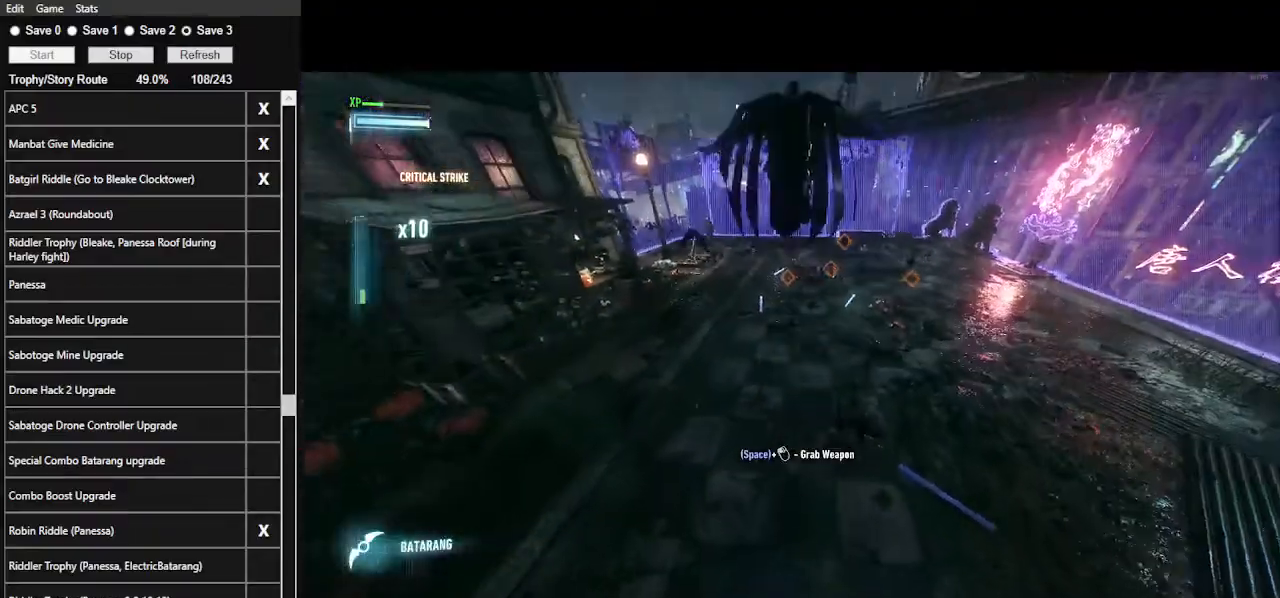
{"keys": ["w"], "mouse": [], "events": []}
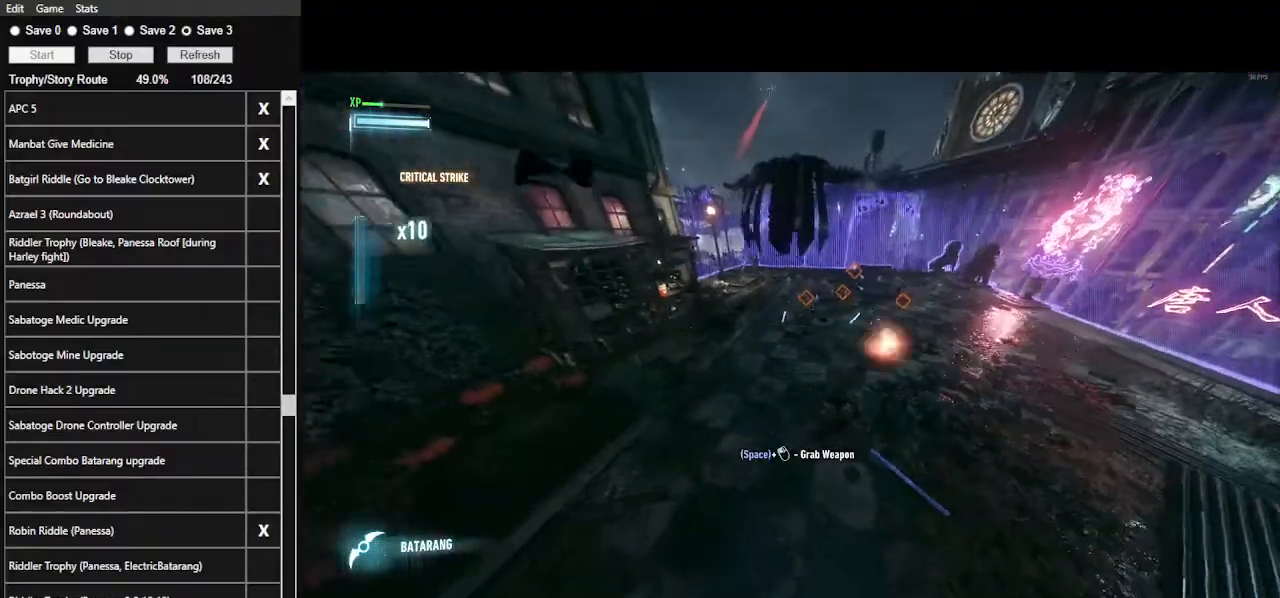
{"keys": ["w"], "mouse": [], "events": []}
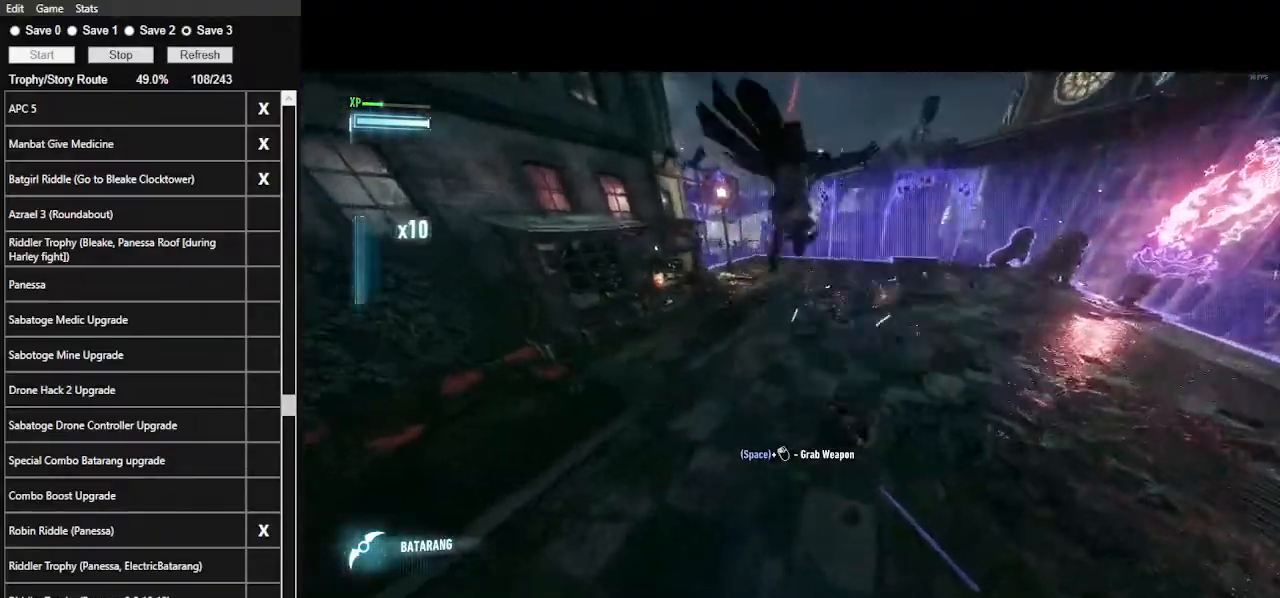
{"keys": ["w"], "mouse": [], "events": [[367, "mouse_left", "down"], [500, "mouse_left", "up"]]}
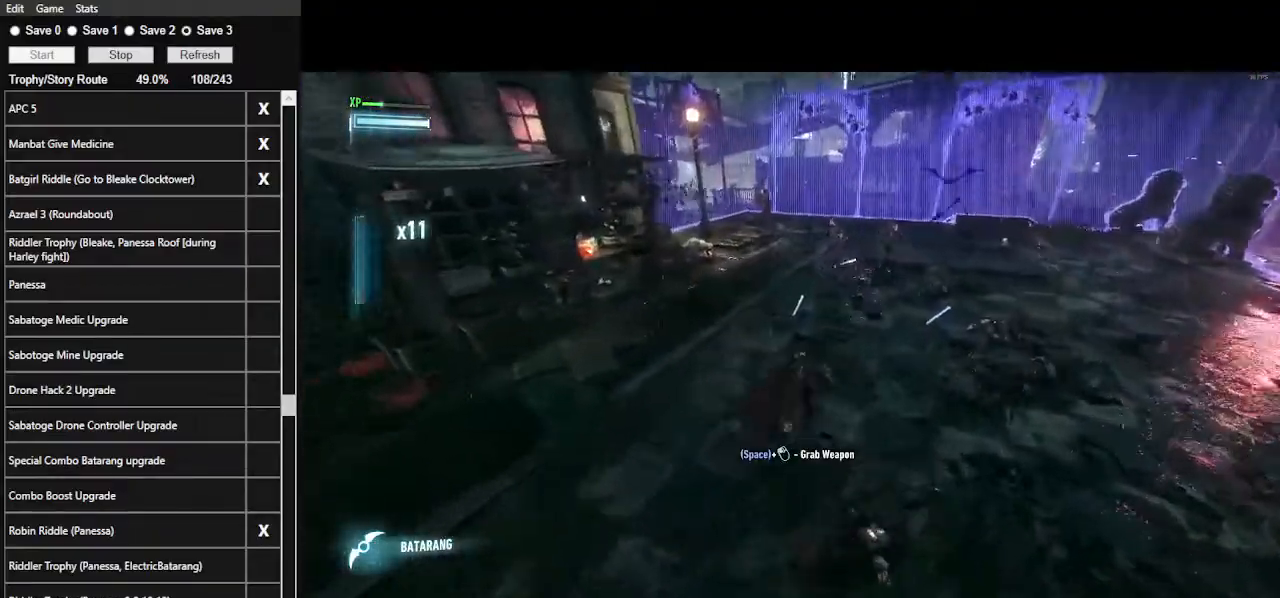
{"keys": ["w"], "mouse": [], "events": []}
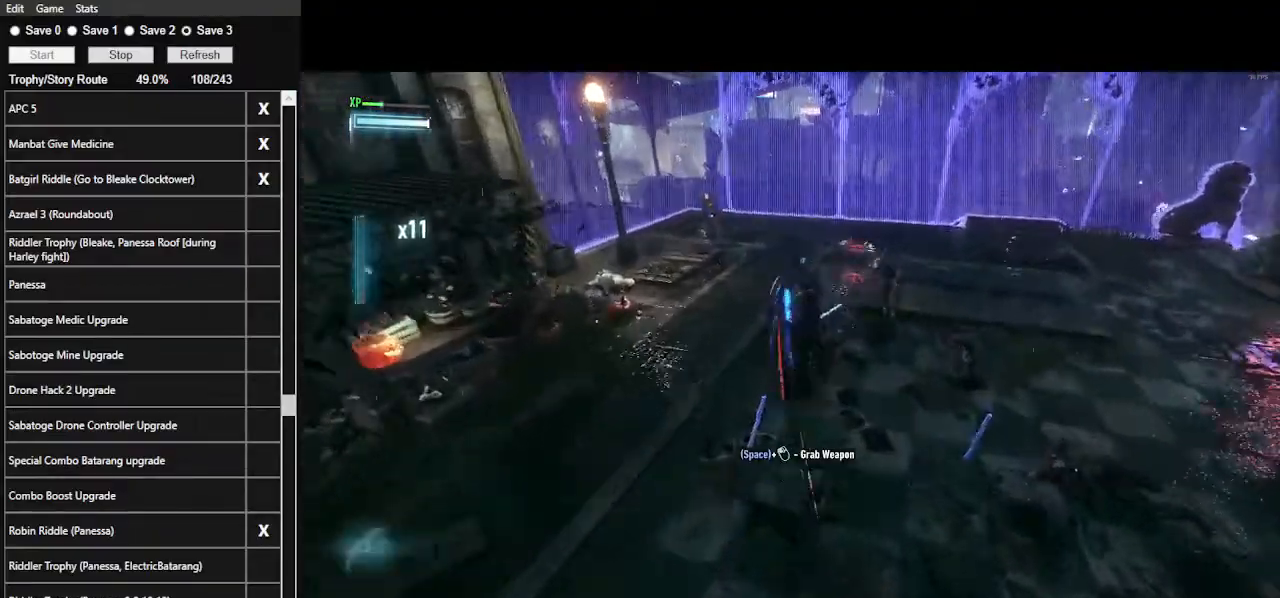
{"keys": ["w"], "mouse": [], "events": [[300, "mouse_left", "down"], [400, "mouse_left", "up"]]}
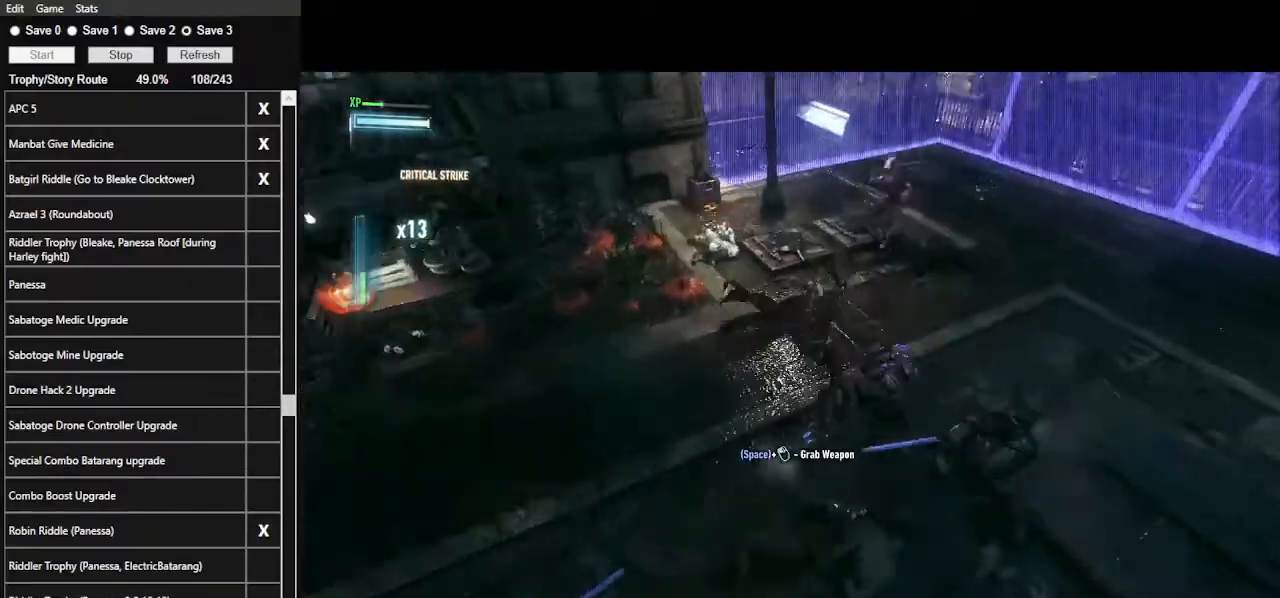
{"keys": ["w"], "mouse": [], "events": []}
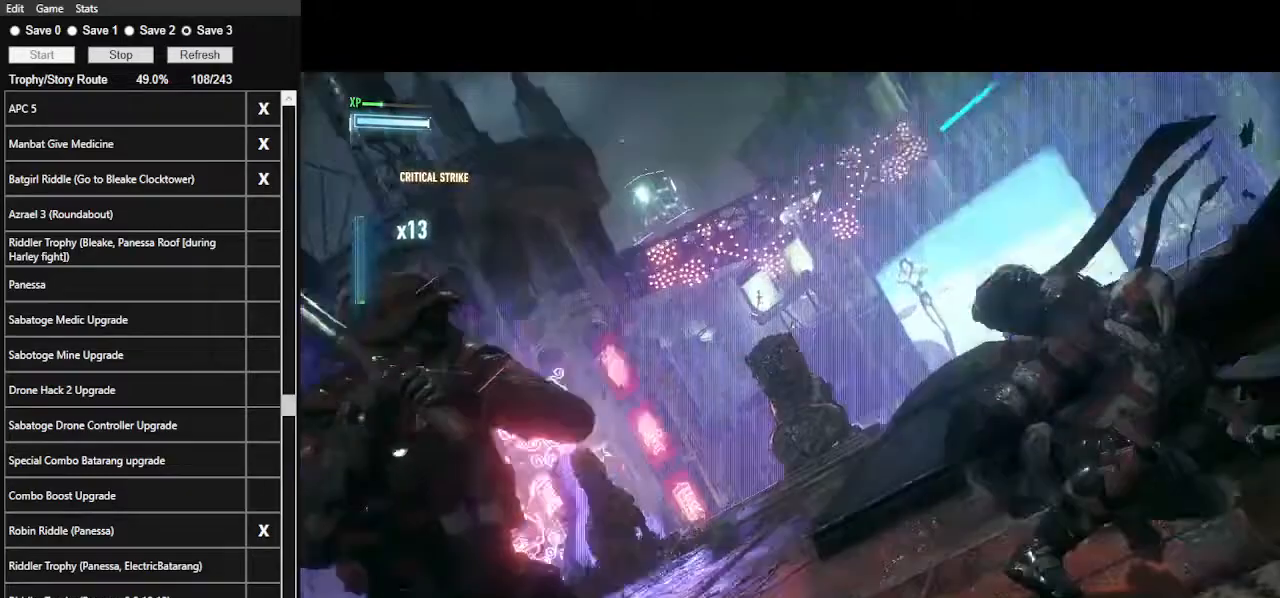
{"keys": ["w"], "mouse": [], "events": [[233, "space", "down"], [400, "space", "up"]]}
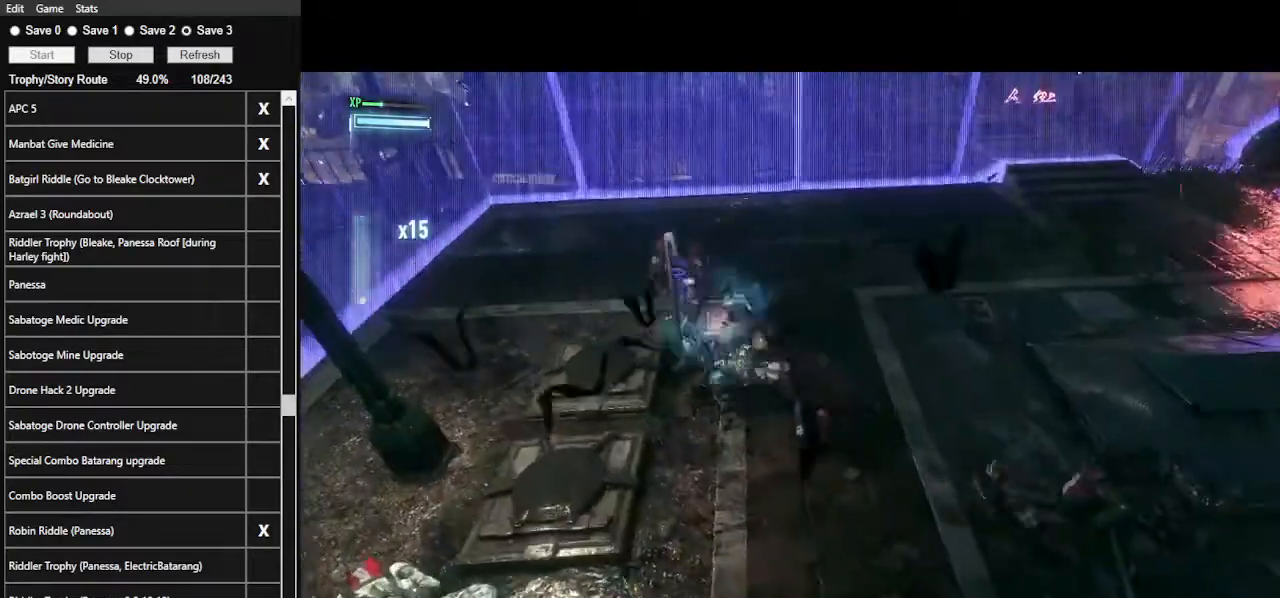
{"keys": [], "mouse": [], "events": [[267, "w", "up"]]}
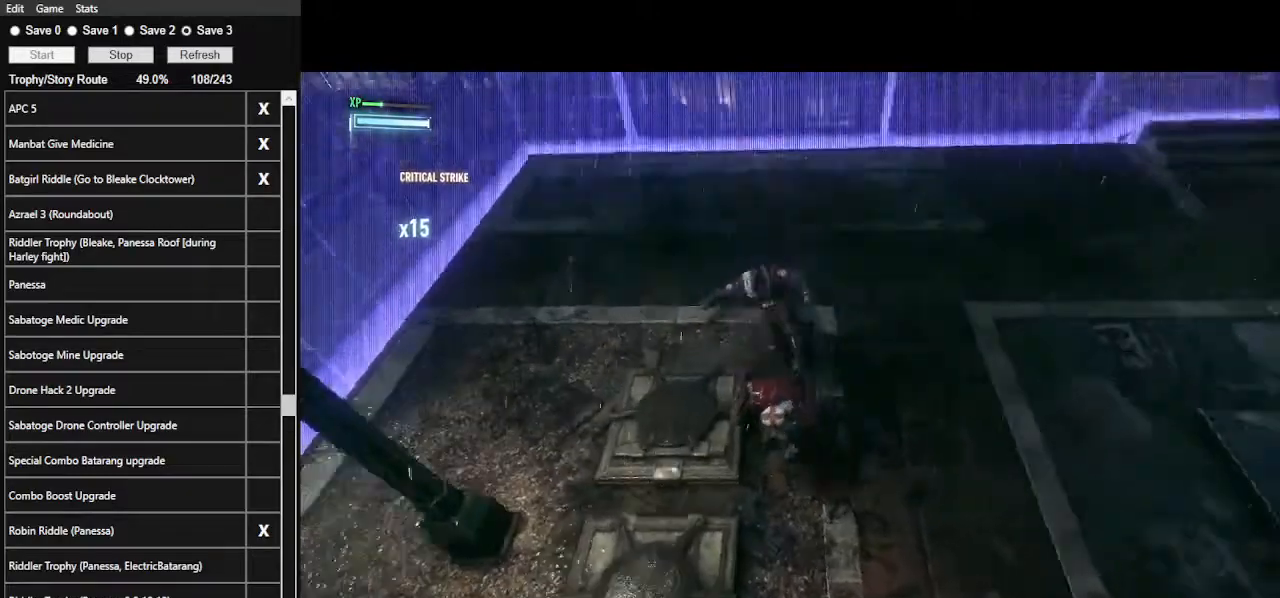
{"keys": [], "mouse": [], "events": []}